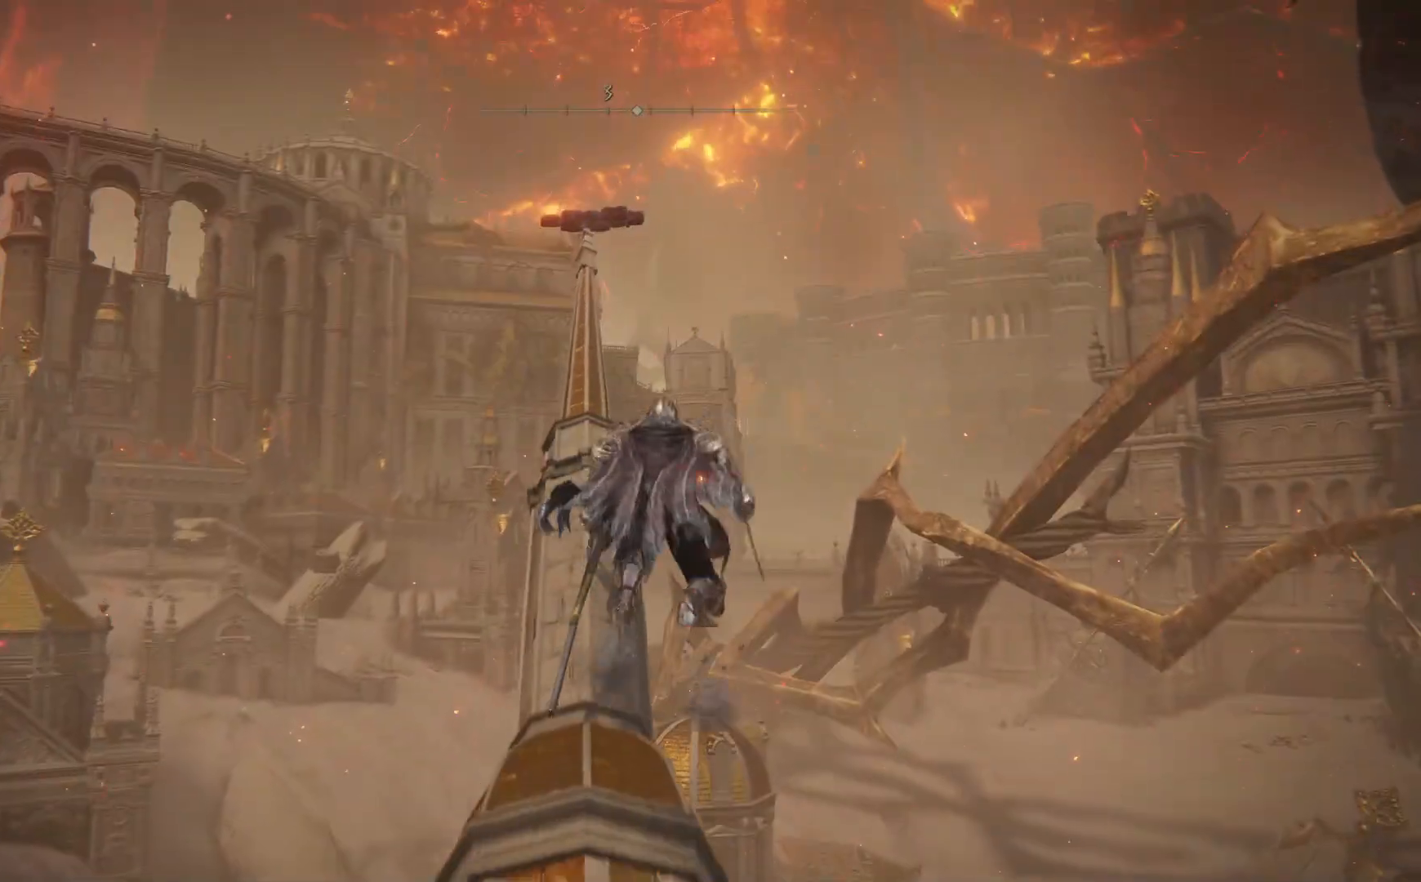
Gameplay with a controller (Xbox layout); each line is a JSON object with the inputs held at the frame after it. "events" lists button and stick changes between this image and that frame as [ms after this image, input, new state], when the widget could be followed in between.
{"buttons": [], "left_stick": "up", "right_stick": "center", "events": [[33, "A", "down"], [133, "A", "up"]]}
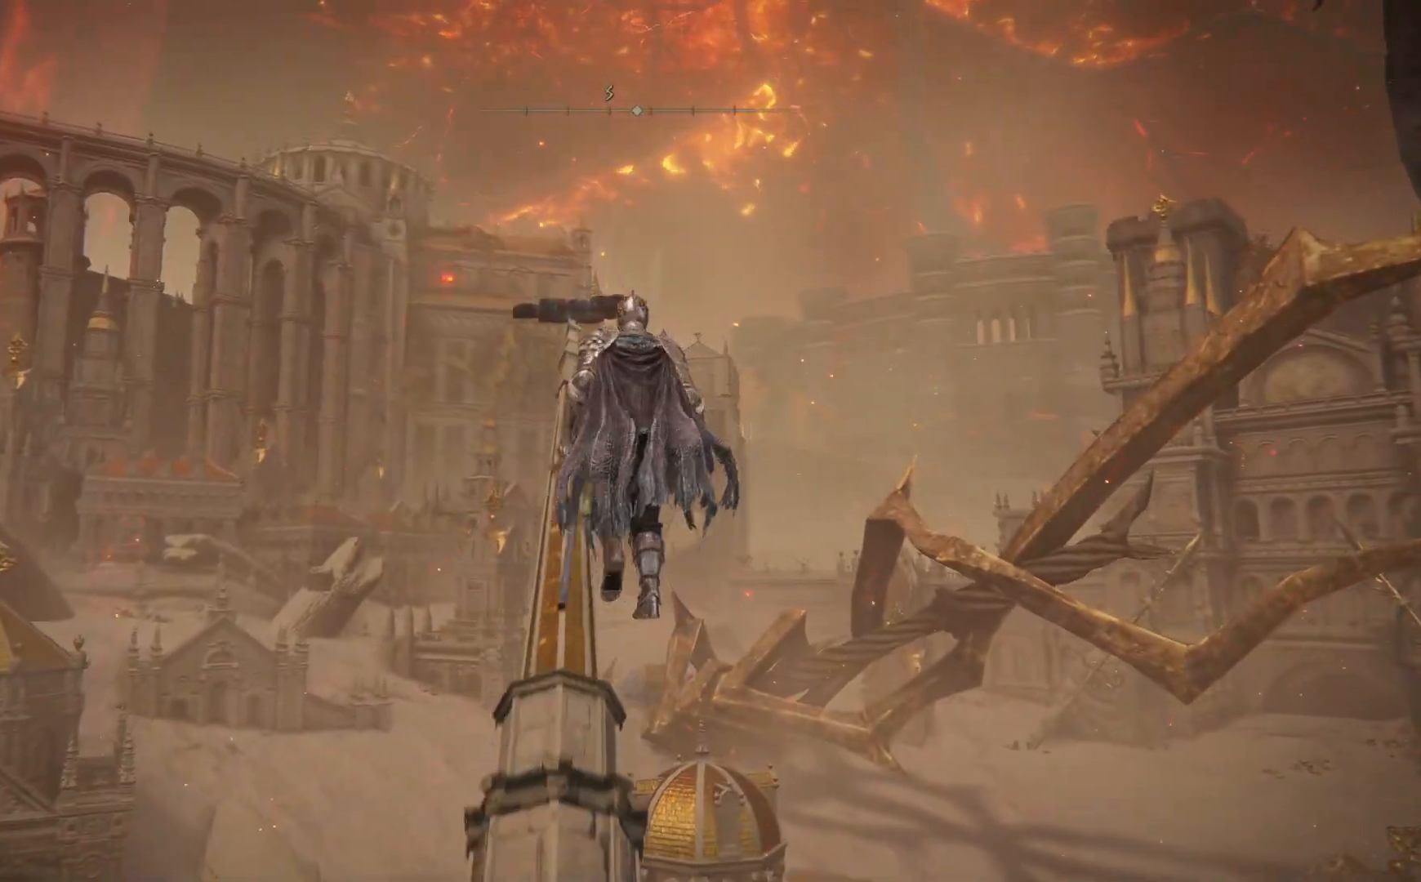
{"buttons": [], "left_stick": "up", "right_stick": "down", "events": [[383, "right_stick", "down"]]}
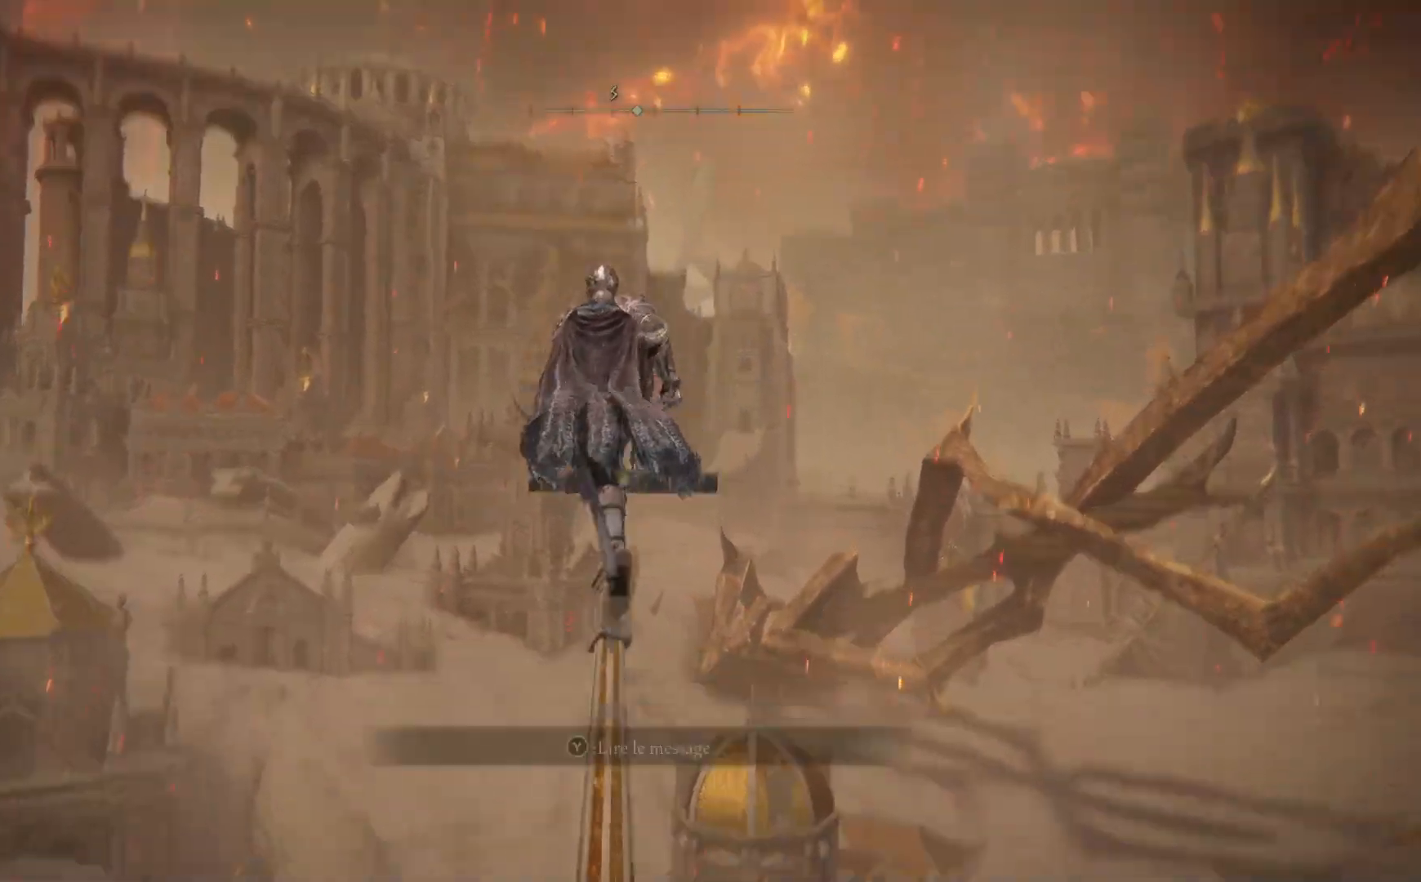
{"buttons": [], "left_stick": "center", "right_stick": "center", "events": [[50, "left_stick", "center"], [100, "right_stick", "center"], [217, "Y", "down"], [300, "Y", "up"]]}
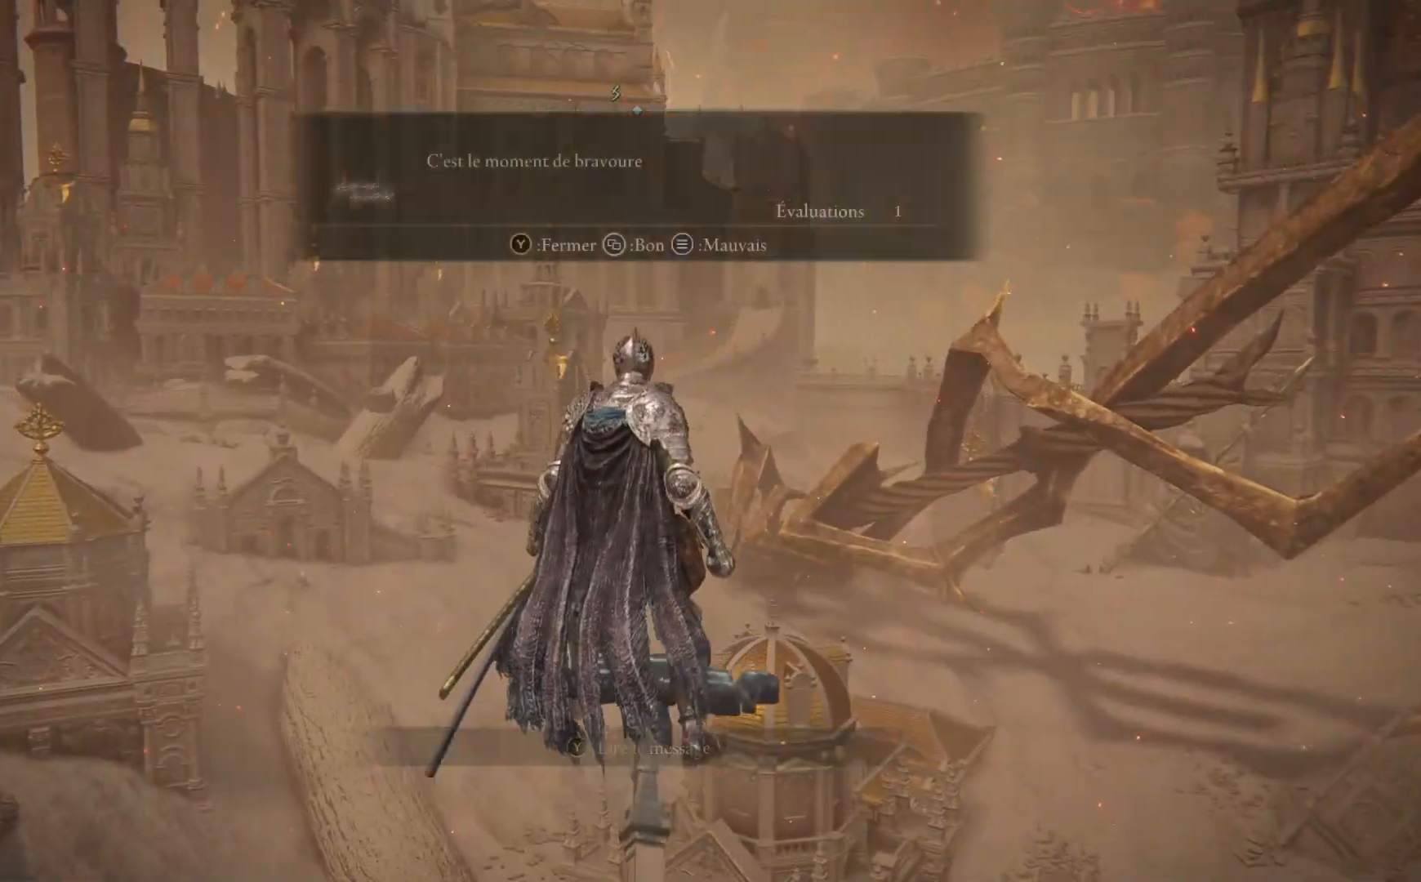
{"buttons": [], "left_stick": "center", "right_stick": "center", "events": []}
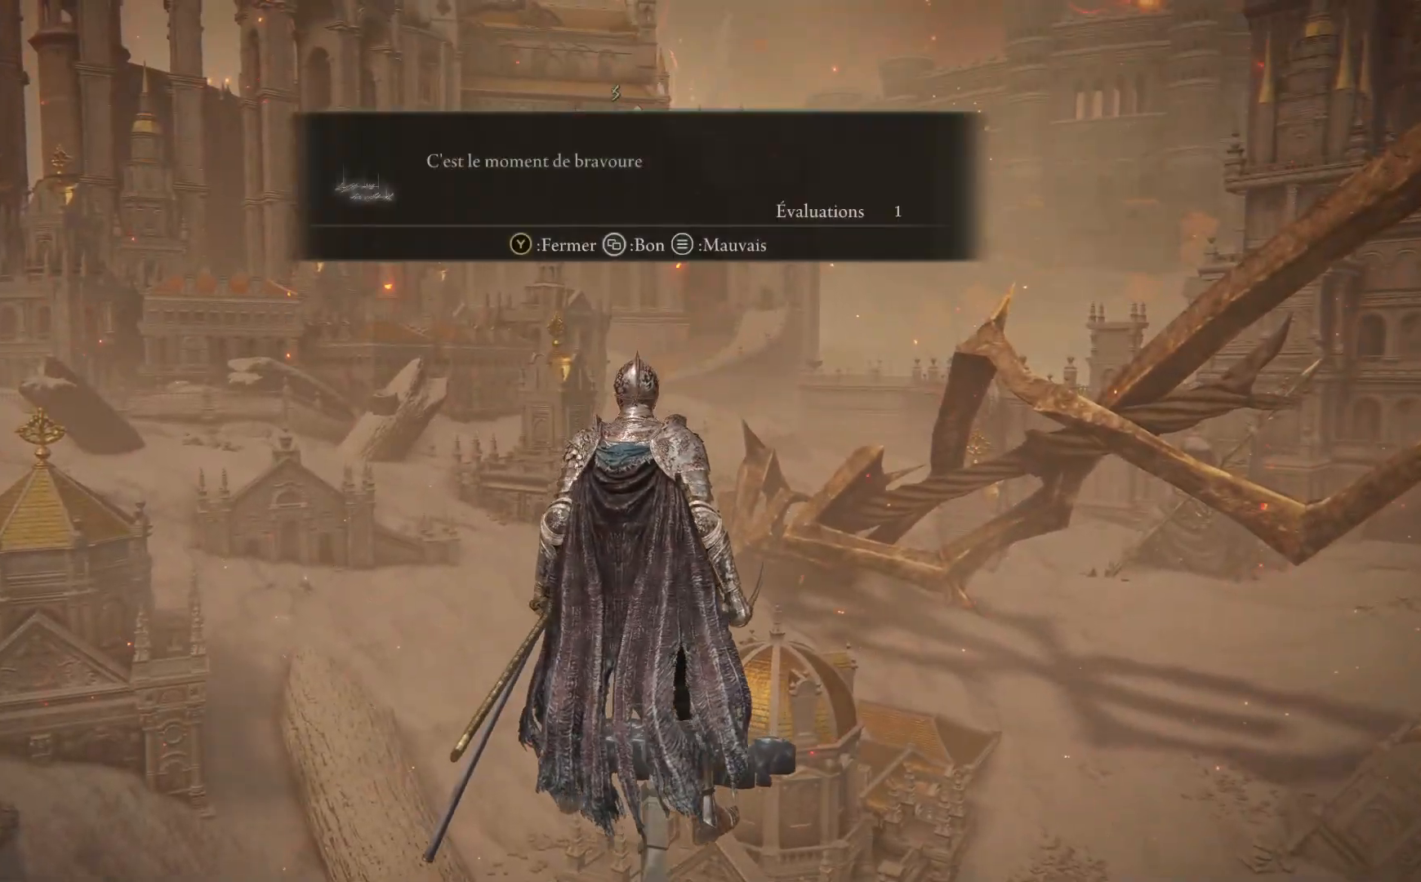
{"buttons": ["Y"], "left_stick": "center", "right_stick": "center", "events": [[450, "Y", "down"]]}
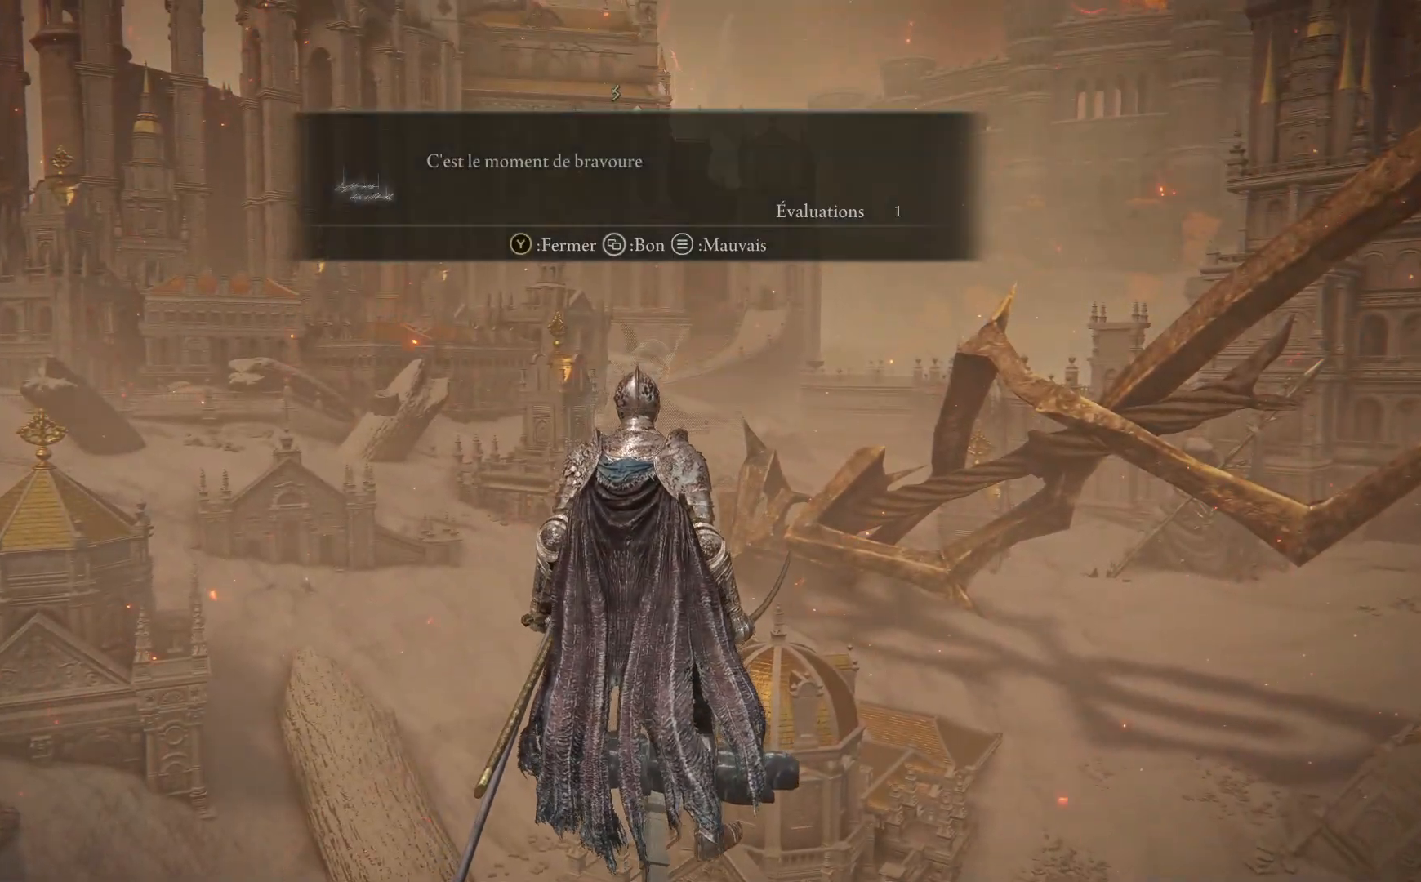
{"buttons": [], "left_stick": "center", "right_stick": "left", "events": [[50, "Y", "up"], [367, "right_stick", "left"]]}
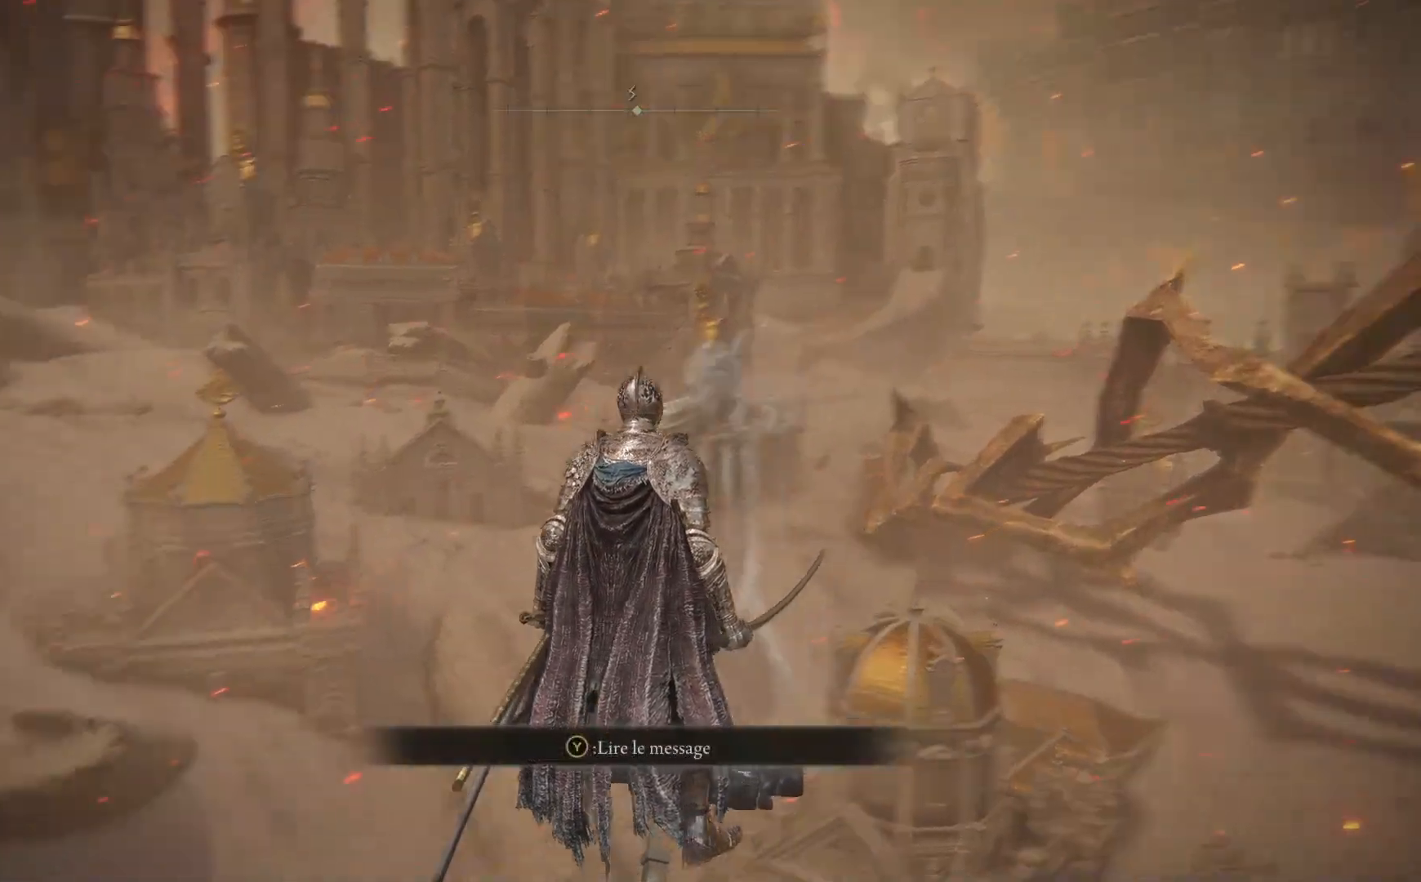
{"buttons": [], "left_stick": "center", "right_stick": "left", "events": []}
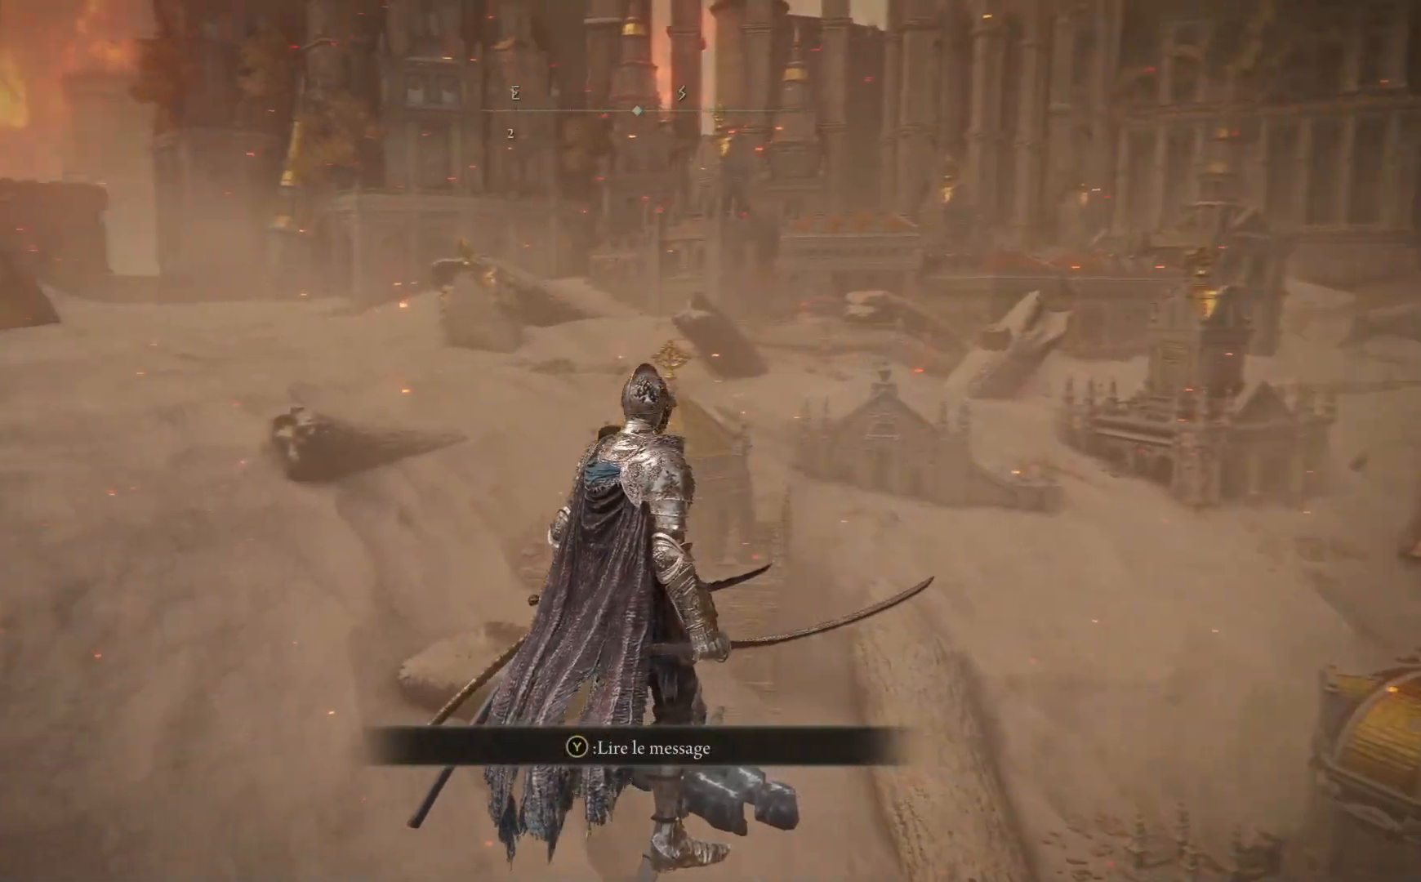
{"buttons": [], "left_stick": "up-right", "right_stick": "down-left", "events": [[67, "right_stick", "center"], [167, "left_stick", "up-right"], [400, "right_stick", "down-left"]]}
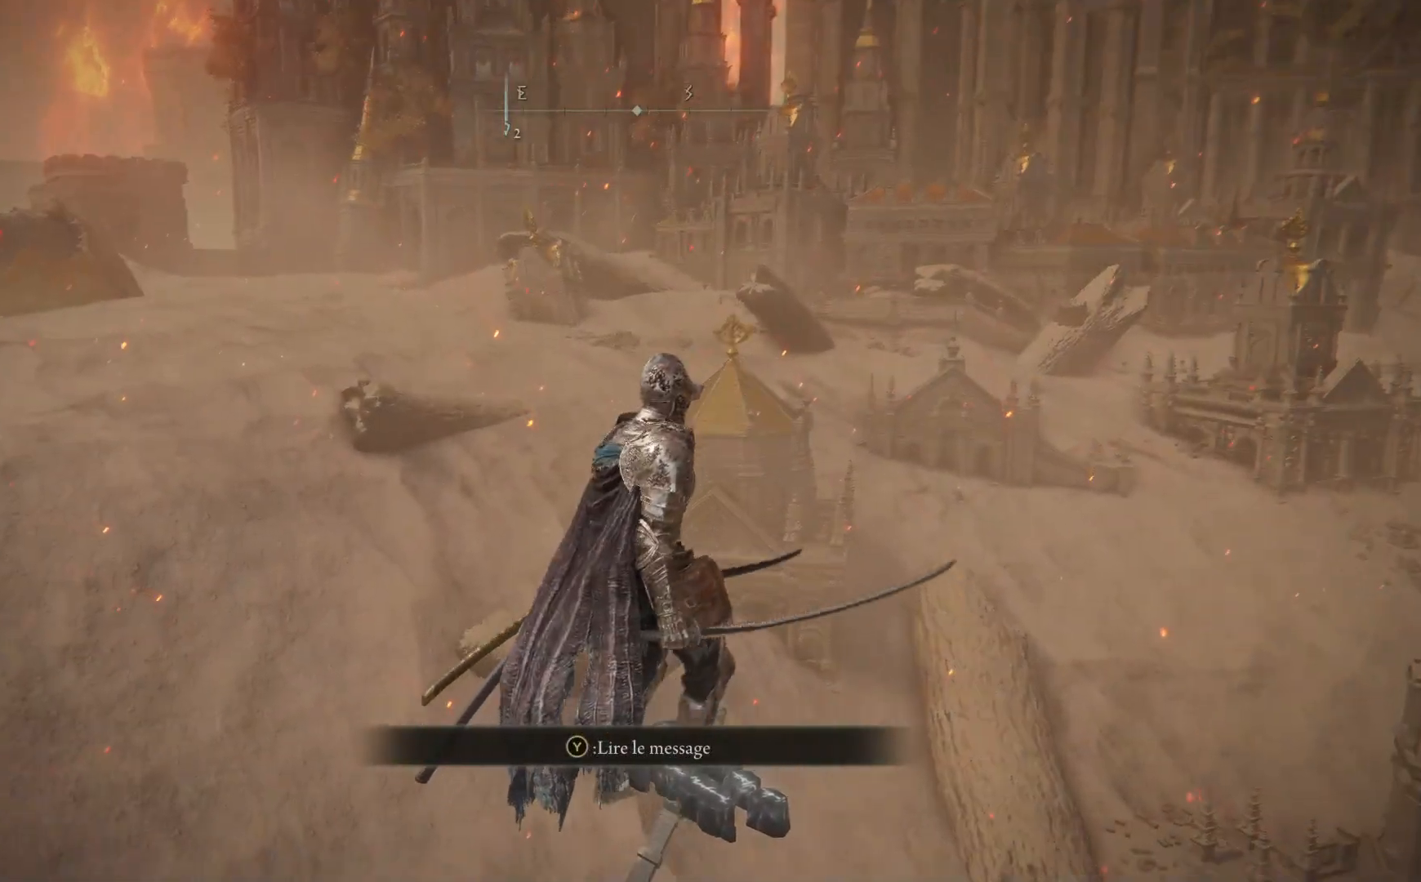
{"buttons": [], "left_stick": "up-left", "right_stick": "center", "events": [[83, "left_stick", "center"], [200, "right_stick", "center"], [317, "left_stick", "up"], [400, "left_stick", "up-left"]]}
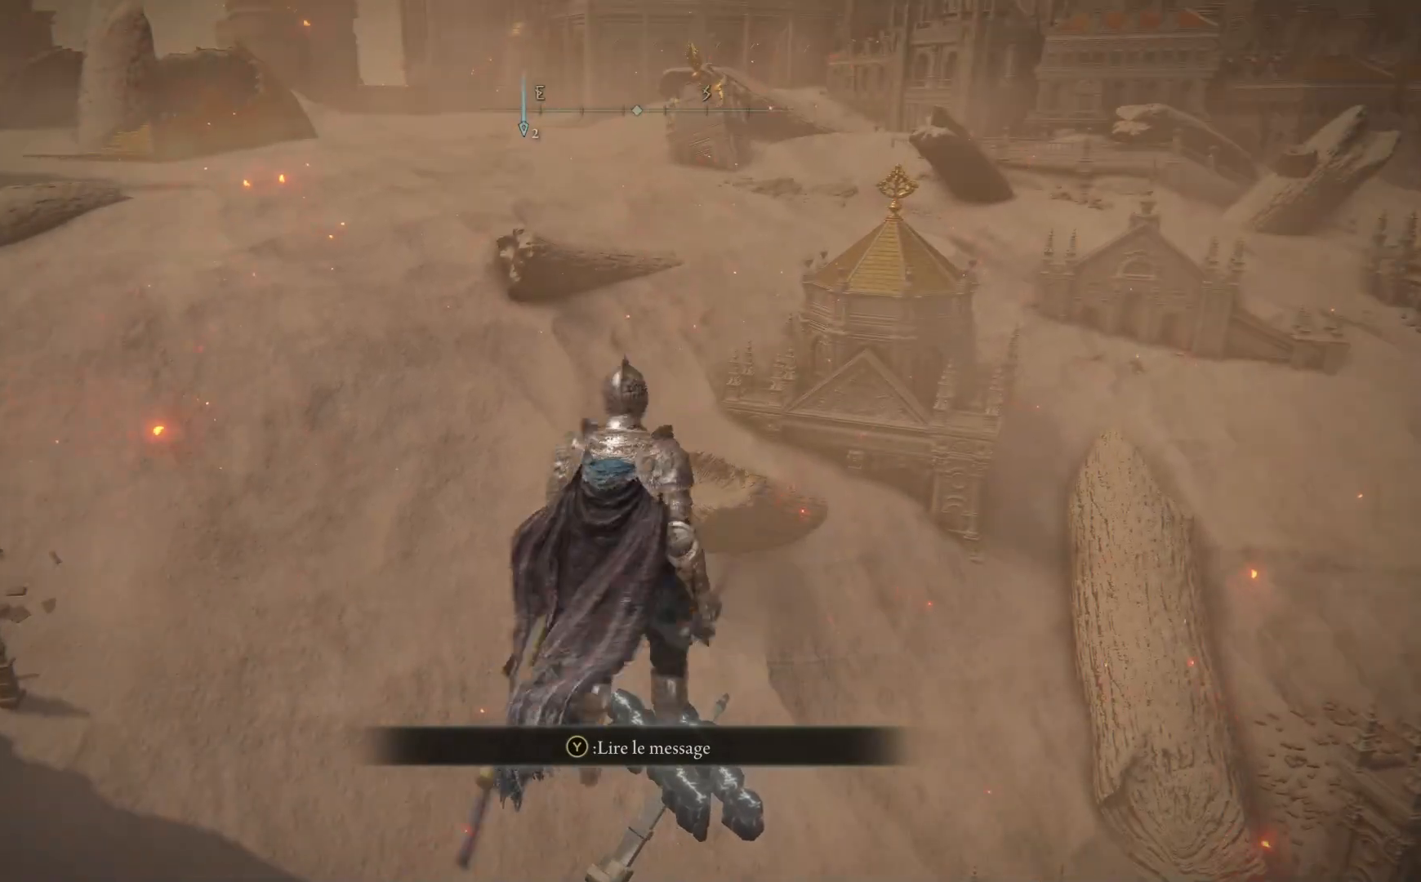
{"buttons": [], "left_stick": "up-left", "right_stick": "center", "events": [[117, "A", "down"], [300, "A", "up"]]}
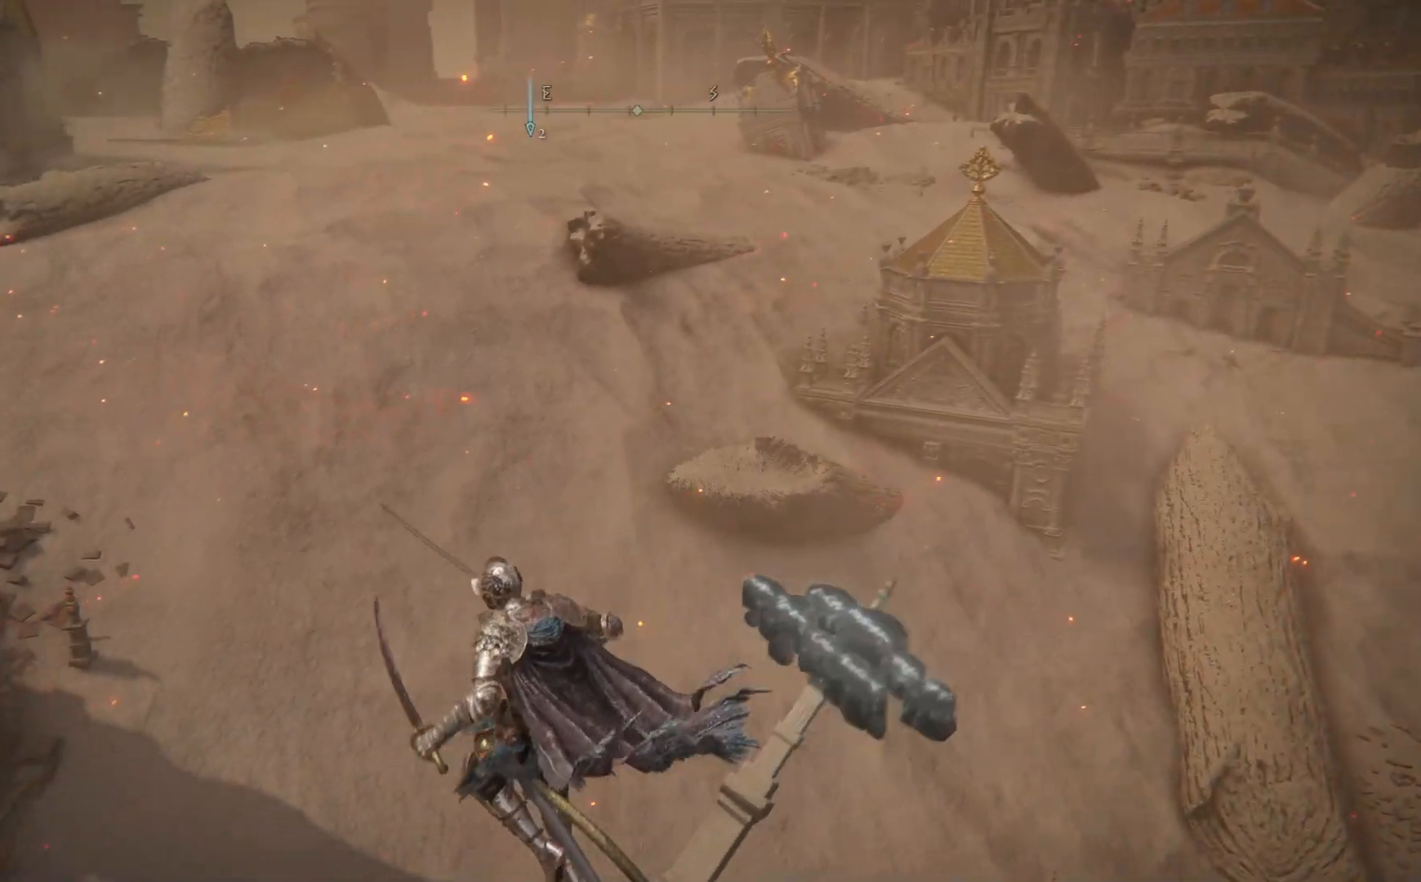
{"buttons": [], "left_stick": "up-left", "right_stick": "down", "events": [[17, "right_stick", "down"]]}
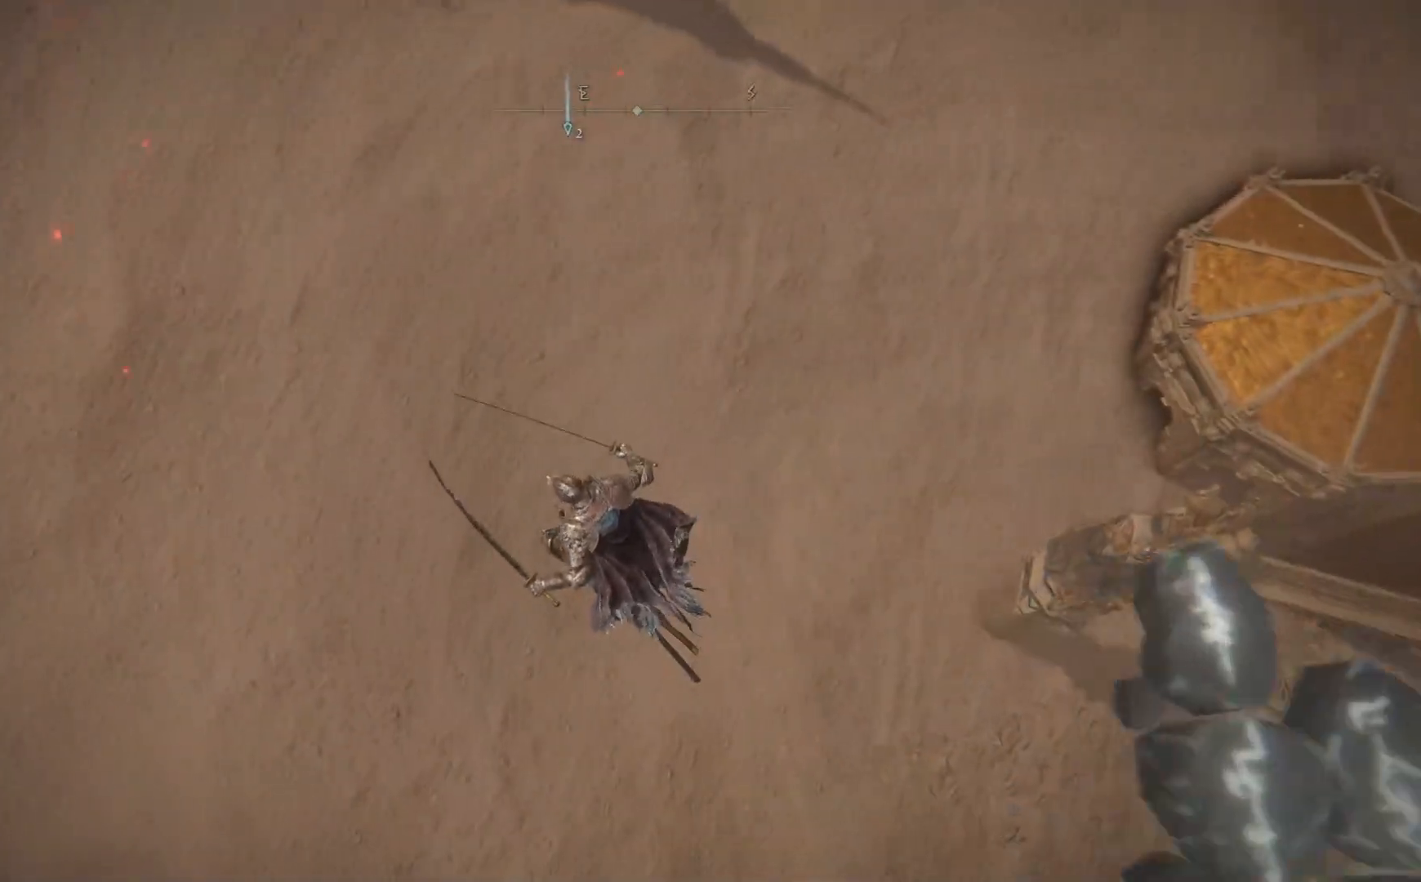
{"buttons": [], "left_stick": "left", "right_stick": "up-right", "events": [[183, "right_stick", "right"], [350, "right_stick", "up-right"], [450, "left_stick", "left"]]}
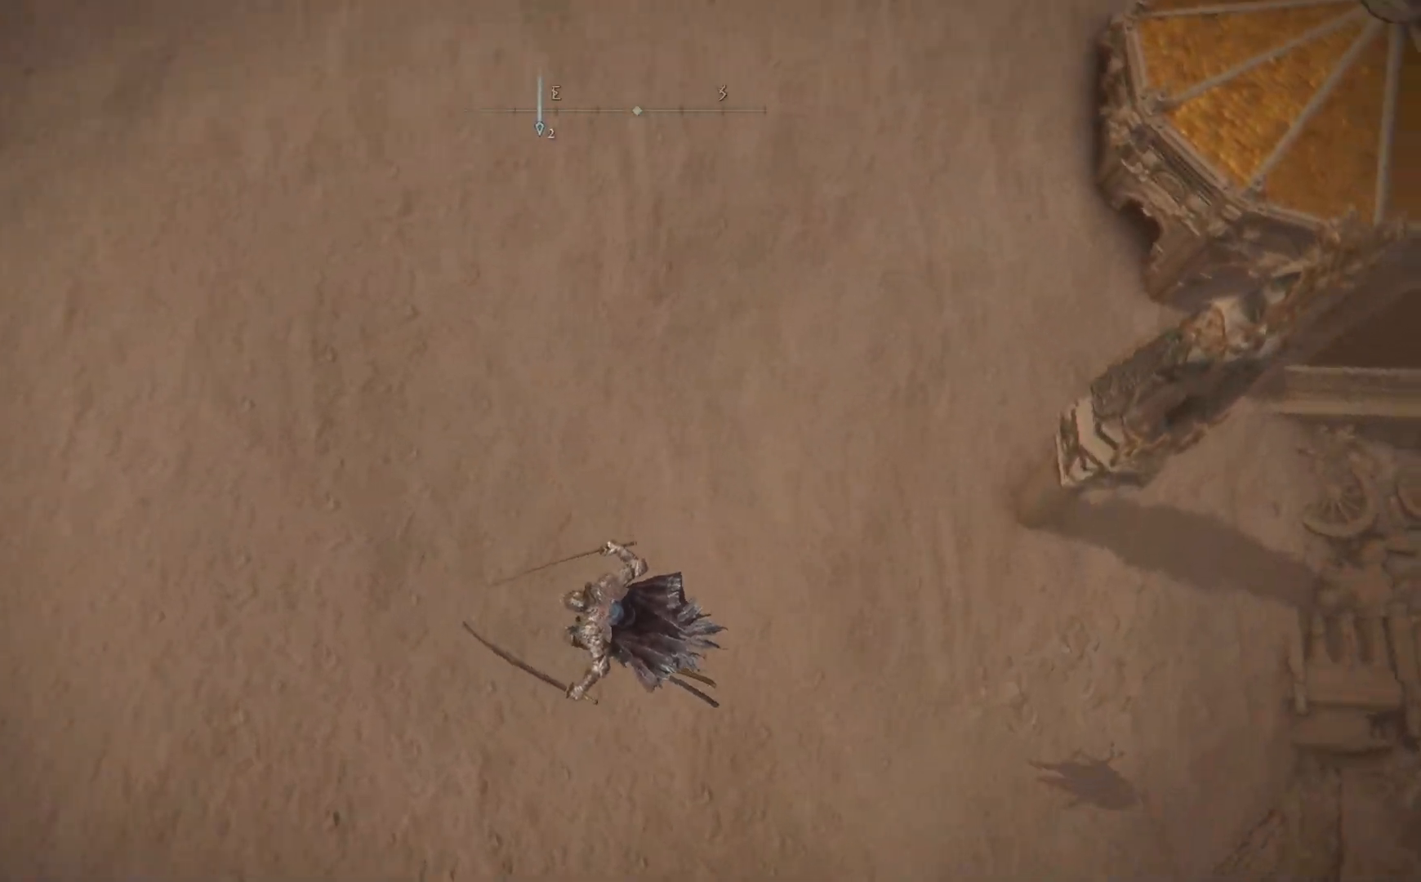
{"buttons": [], "left_stick": "down-left", "right_stick": "center", "events": [[50, "left_stick", "down-left"], [450, "right_stick", "center"]]}
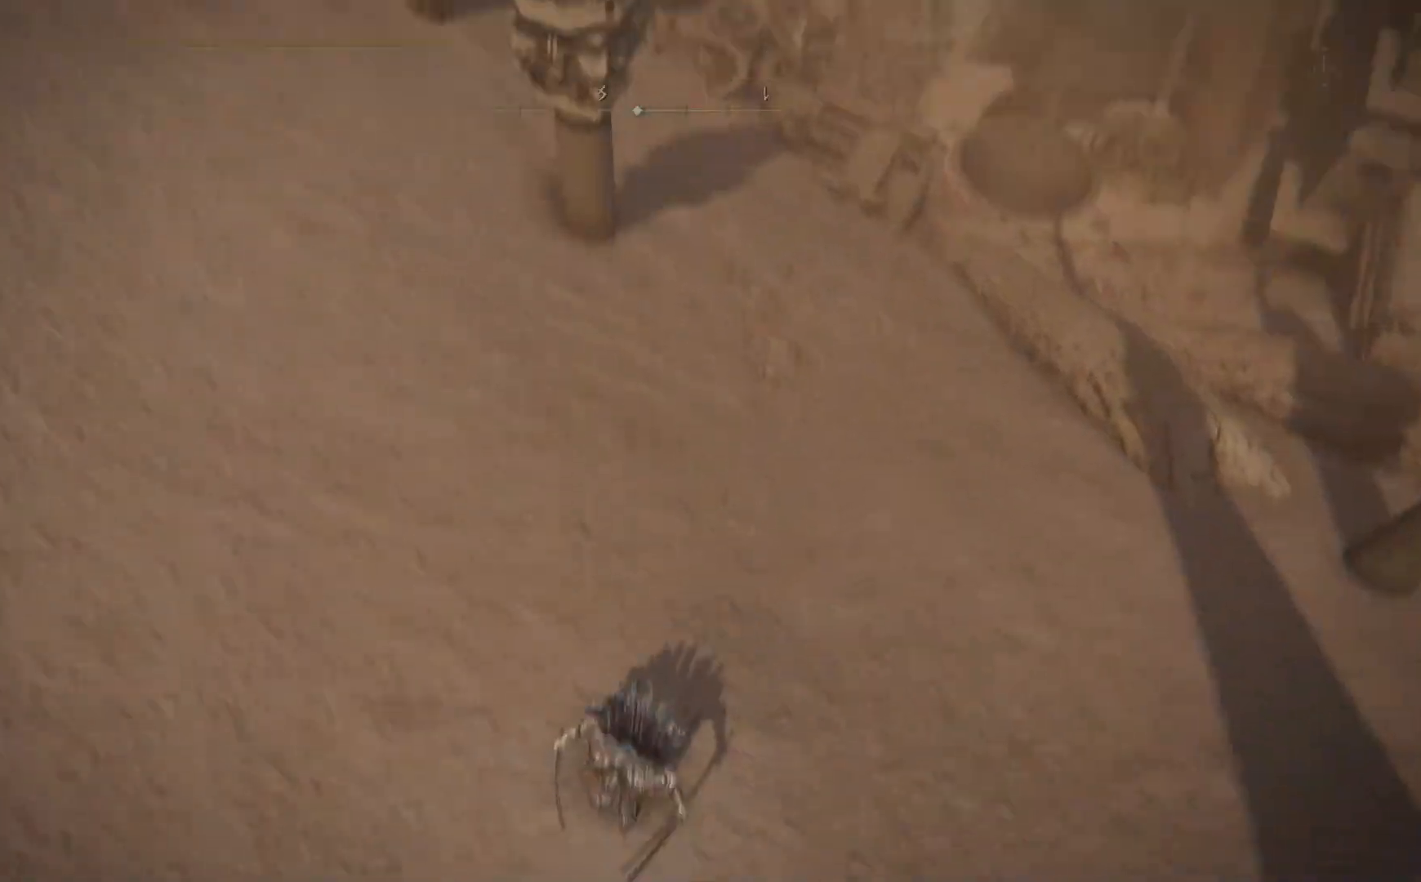
{"buttons": [], "left_stick": "center", "right_stick": "center", "events": [[183, "left_stick", "center"]]}
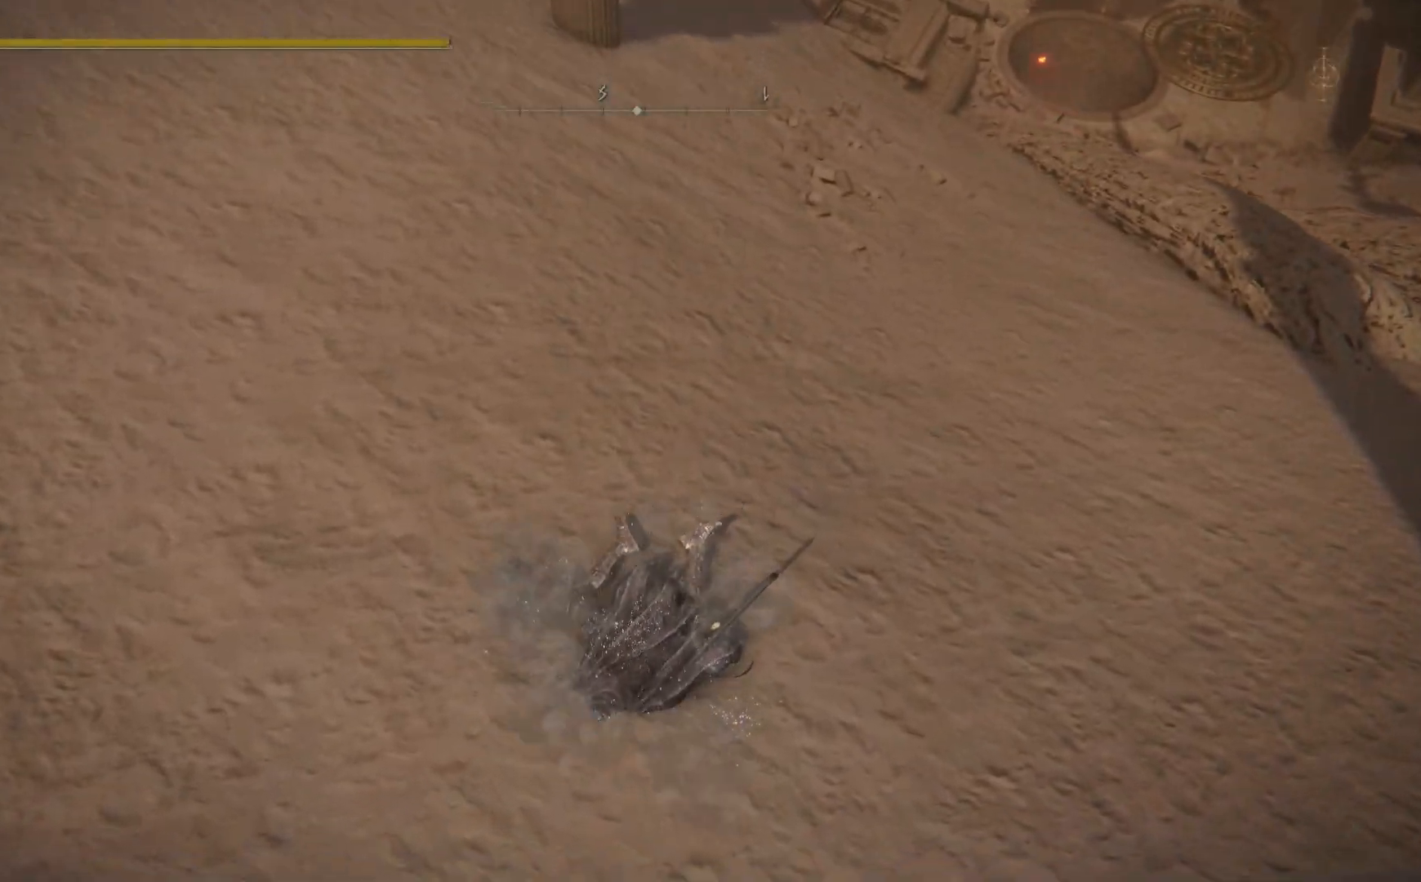
{"buttons": [], "left_stick": "center", "right_stick": "up-right", "events": [[500, "right_stick", "up-right"]]}
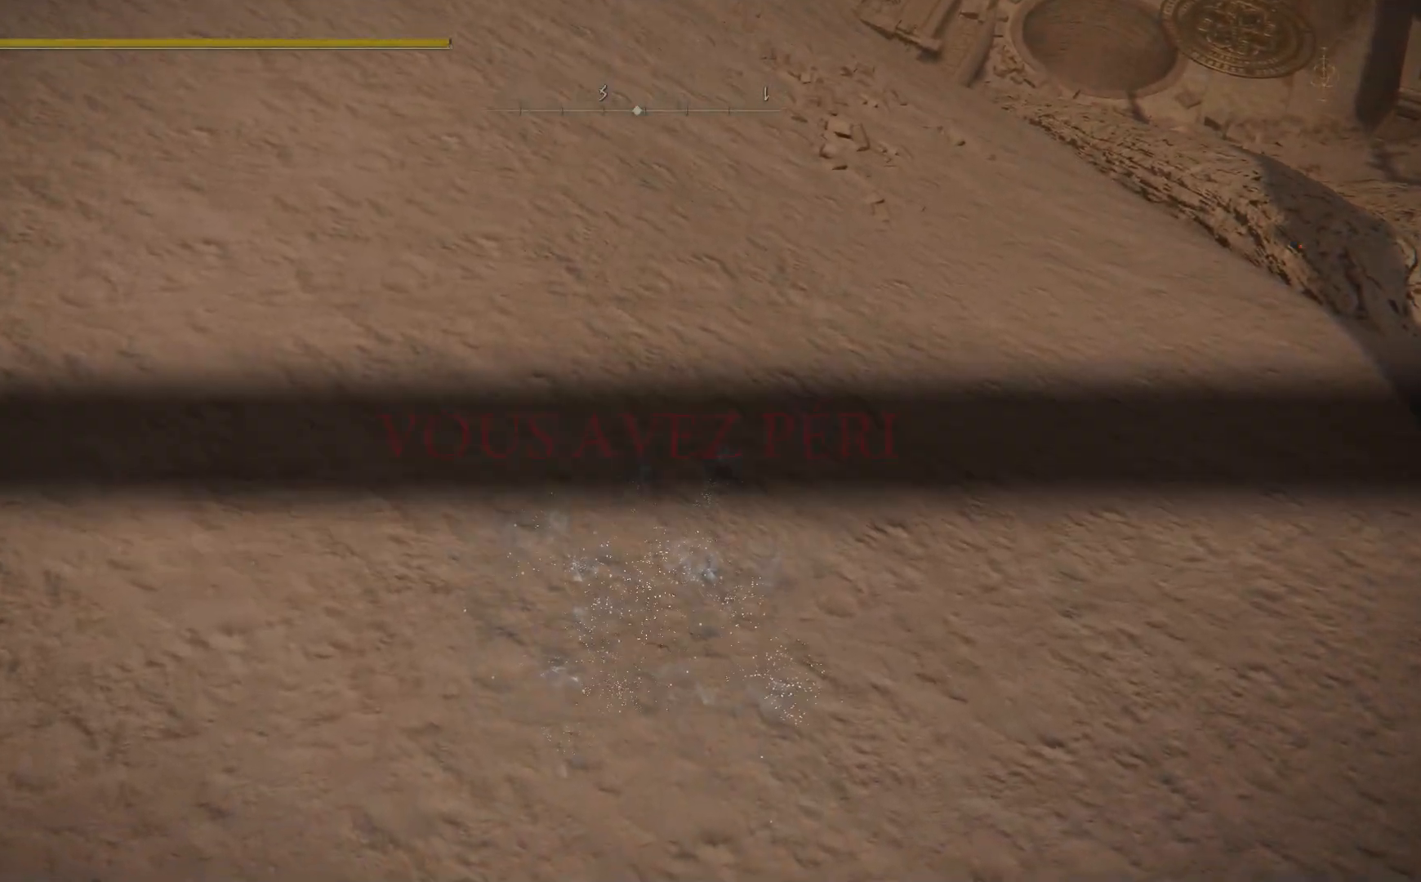
{"buttons": [], "left_stick": "center", "right_stick": "center", "events": [[67, "right_stick", "right"], [300, "right_stick", "center"]]}
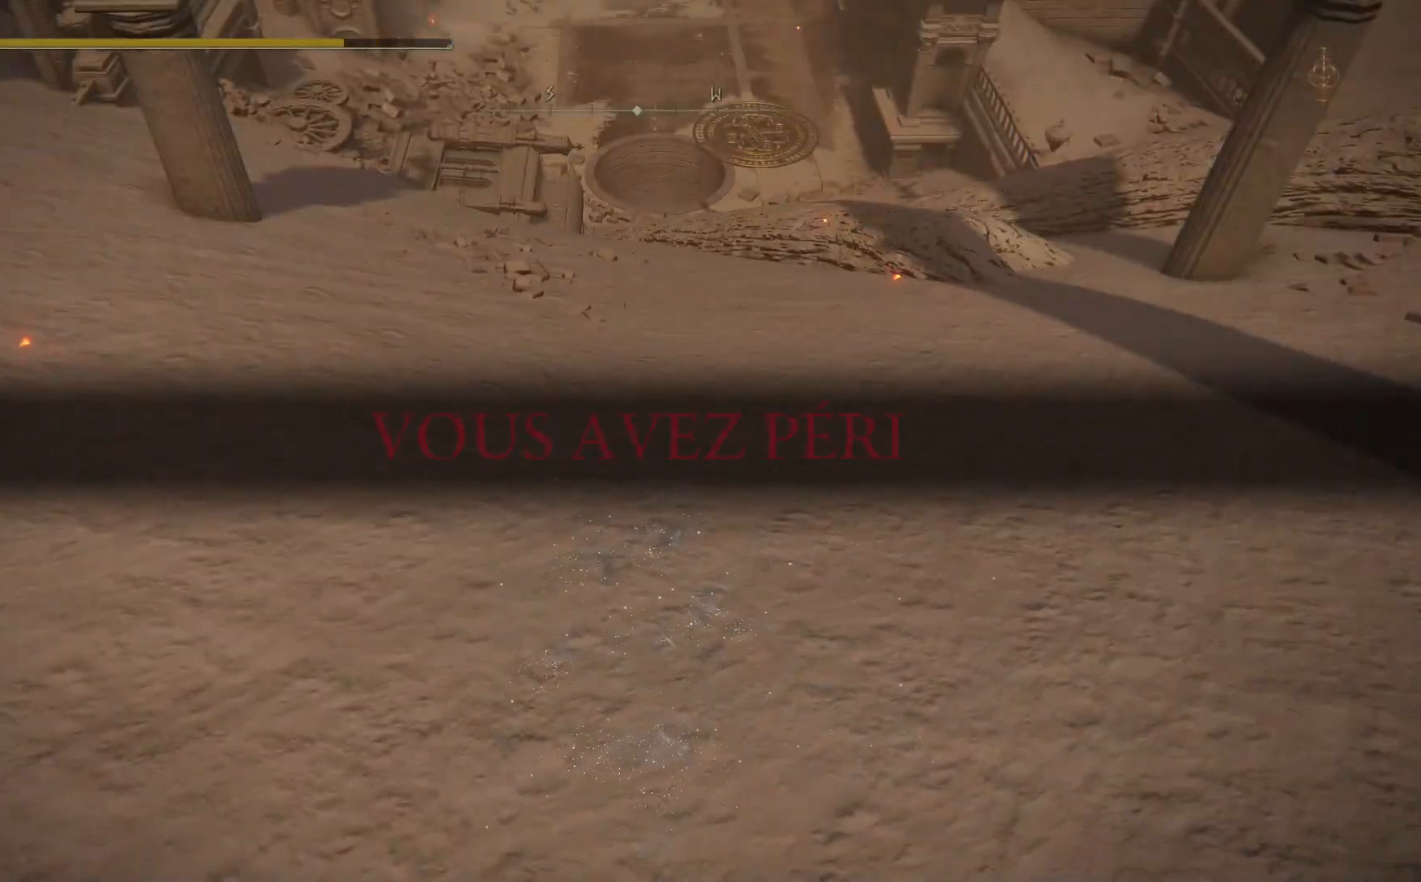
{"buttons": [], "left_stick": "center", "right_stick": "center", "events": [[50, "START", "down"], [183, "START", "up"]]}
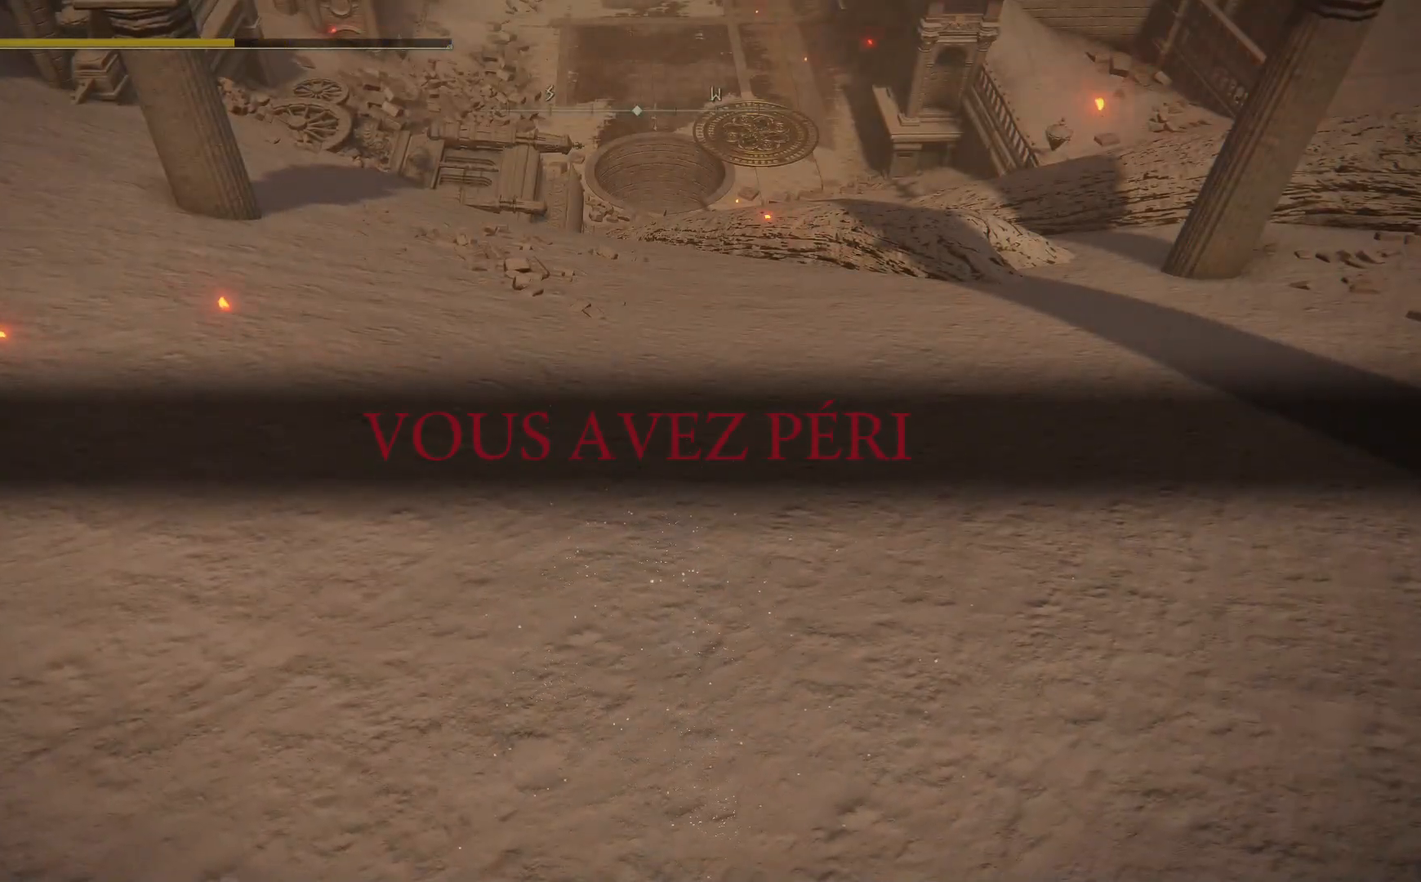
{"buttons": [], "left_stick": "center", "right_stick": "center", "events": [[100, "right_stick", "up"], [417, "right_stick", "center"]]}
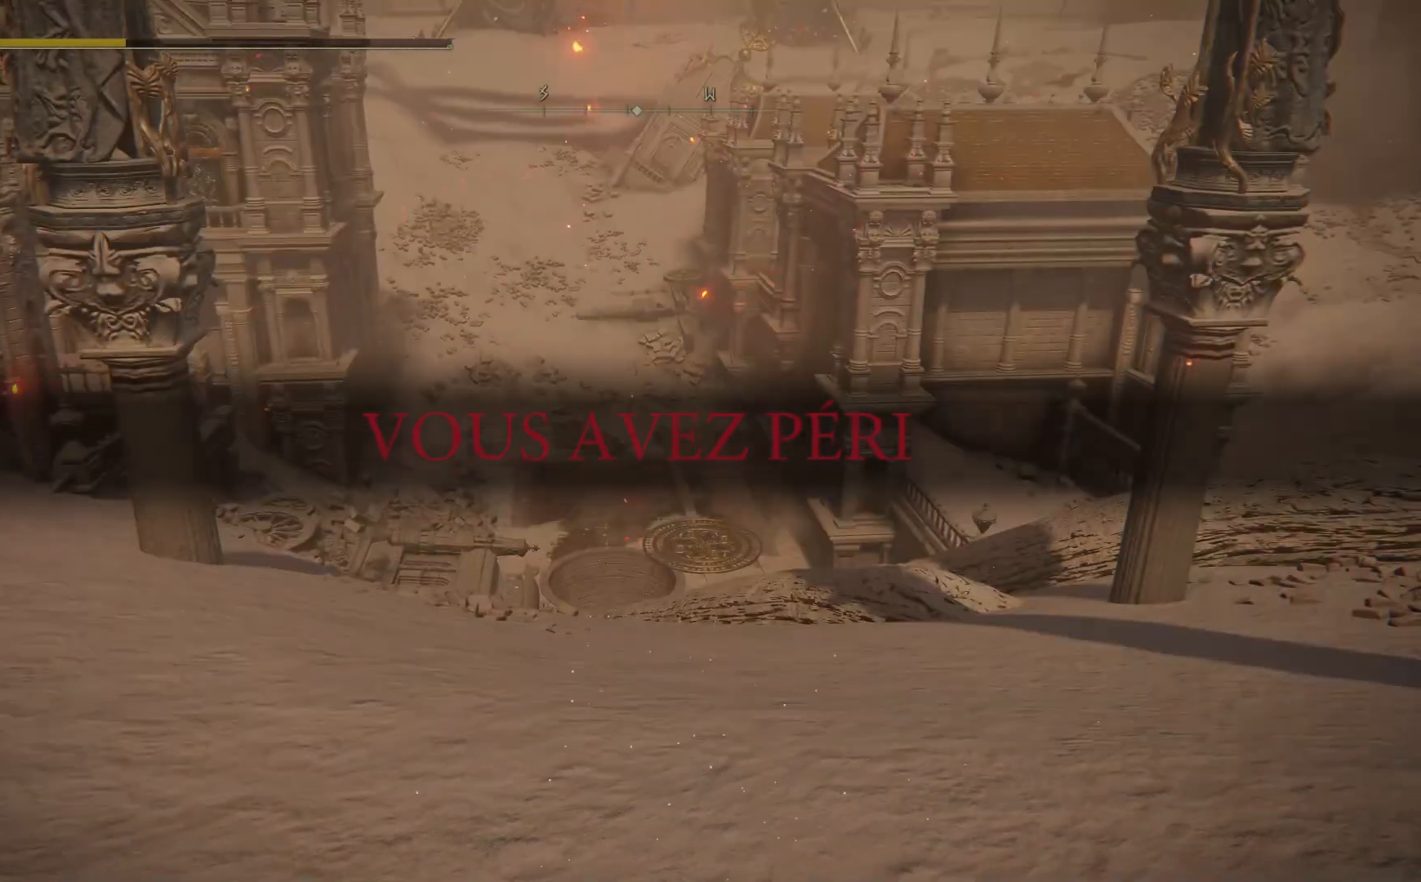
{"buttons": [], "left_stick": "center", "right_stick": "center", "events": []}
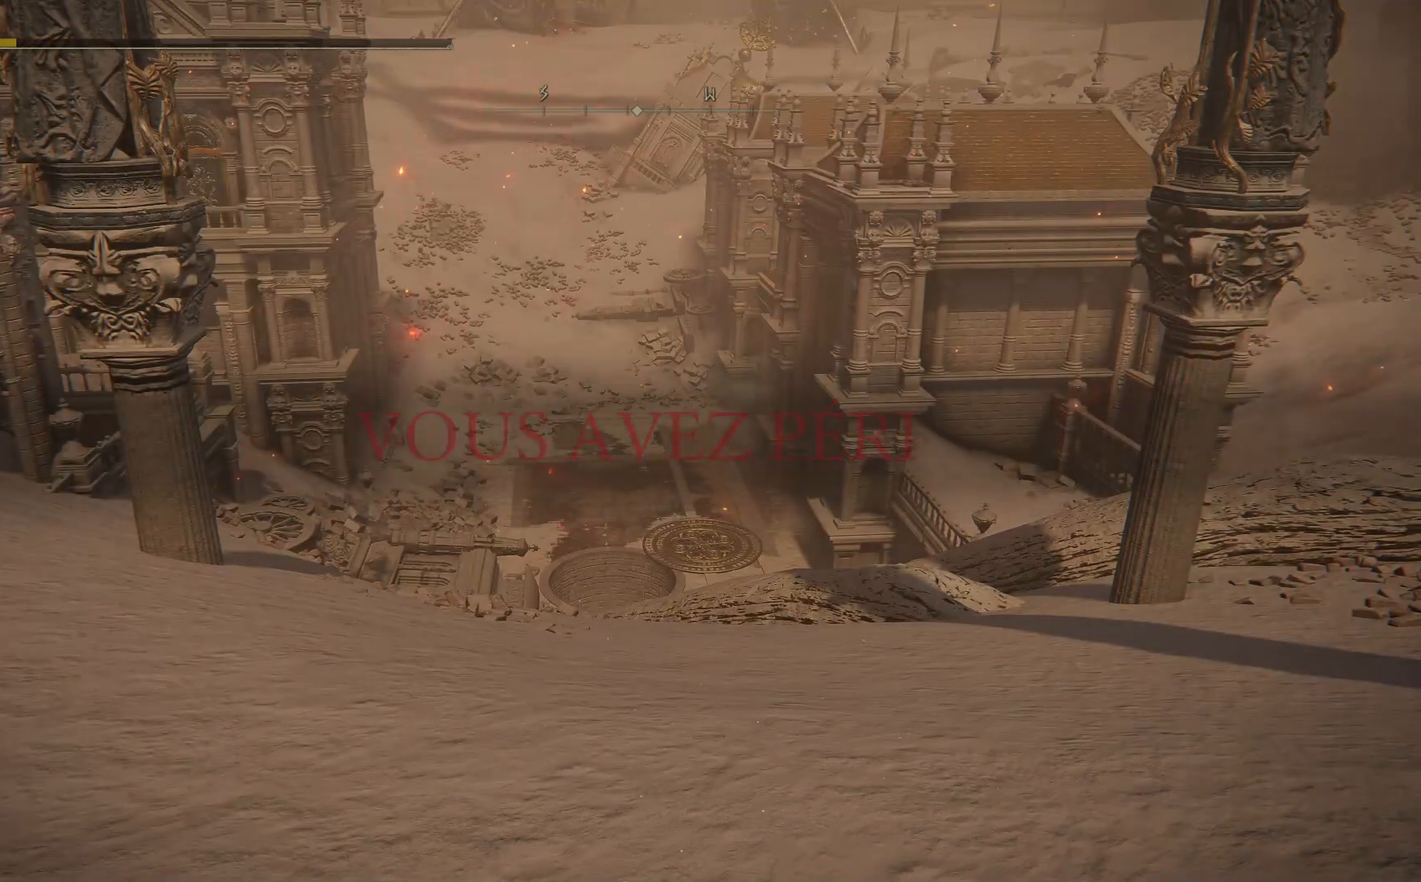
{"buttons": [], "left_stick": "center", "right_stick": "center", "events": [[50, "right_stick", "up"], [100, "right_stick", "up-right"], [383, "right_stick", "center"]]}
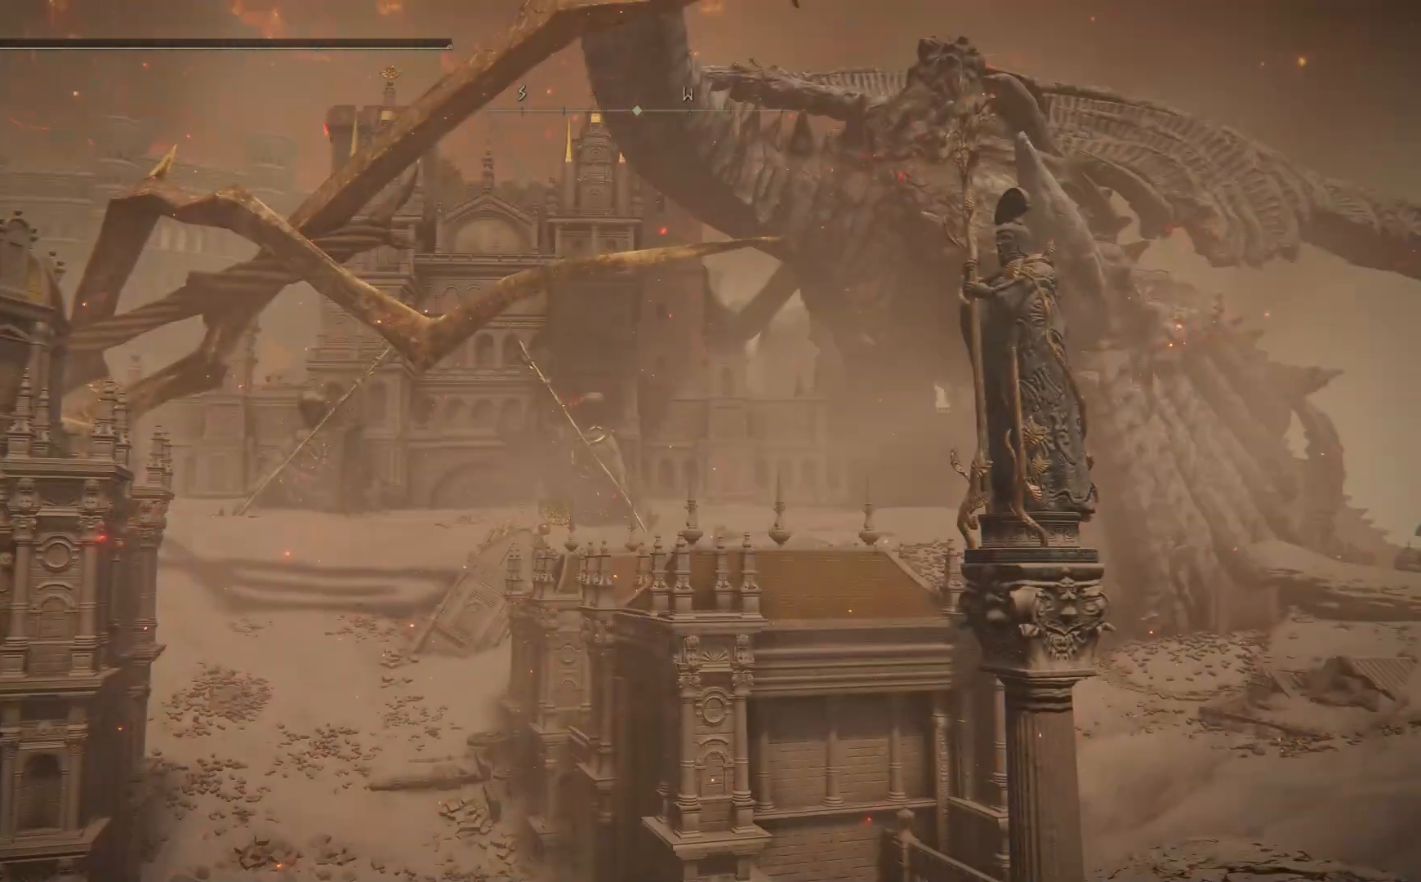
{"buttons": [], "left_stick": "center", "right_stick": "center", "events": []}
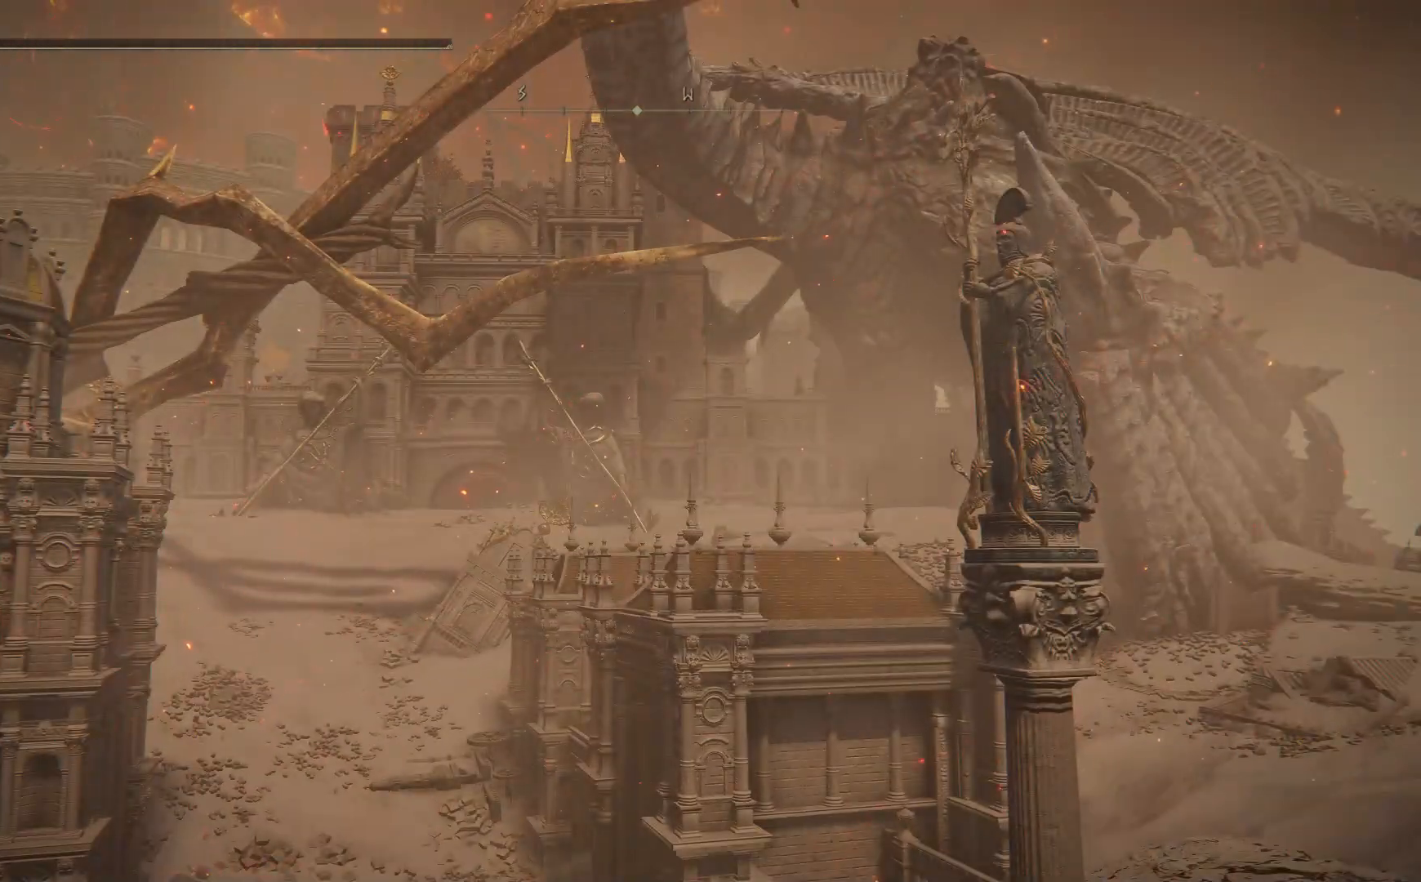
{"buttons": [], "left_stick": "center", "right_stick": "up", "events": [[367, "right_stick", "up"]]}
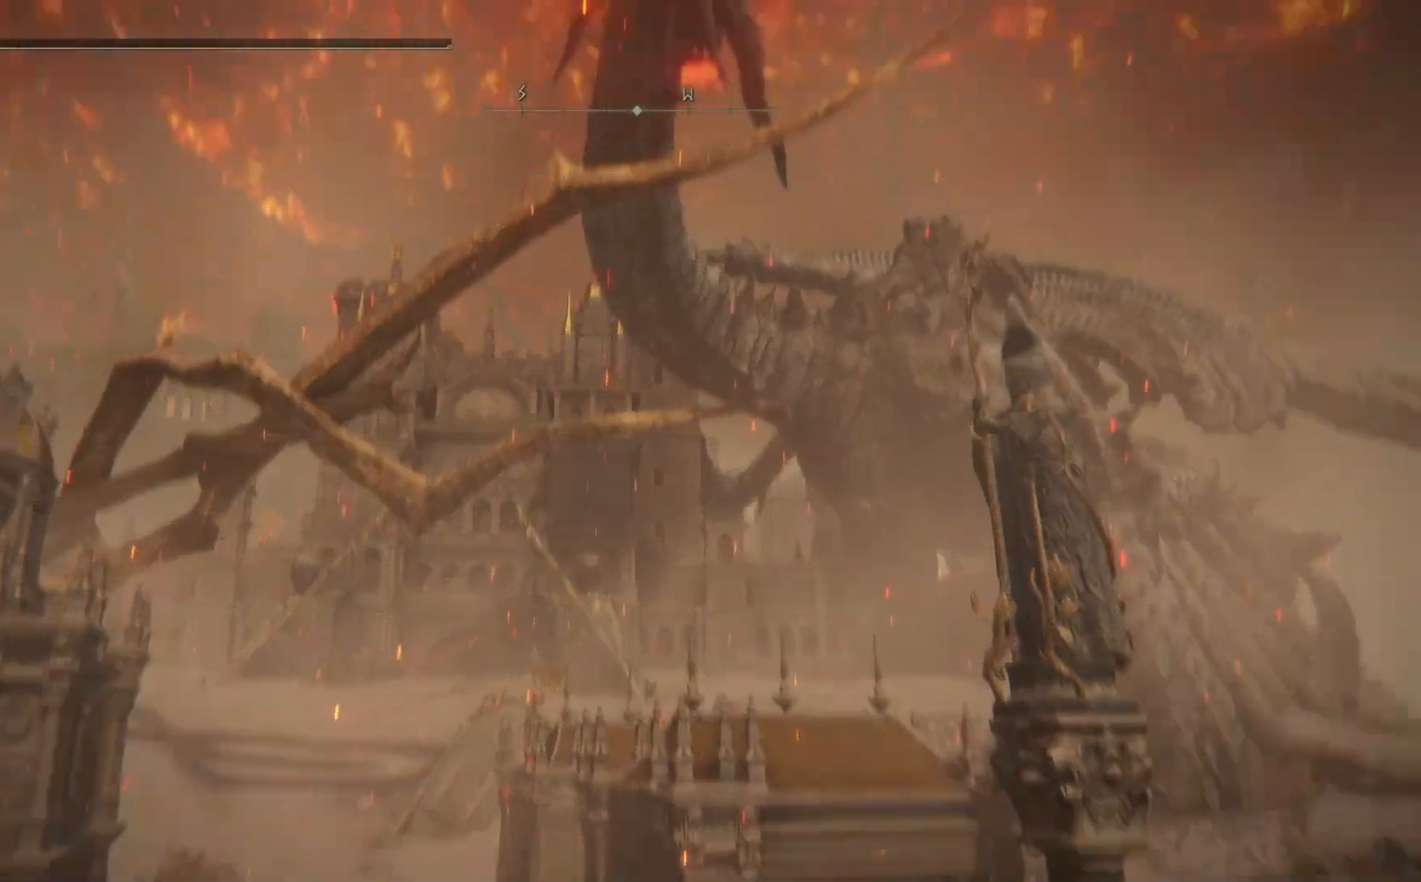
{"buttons": [], "left_stick": "center", "right_stick": "center", "events": [[133, "right_stick", "center"]]}